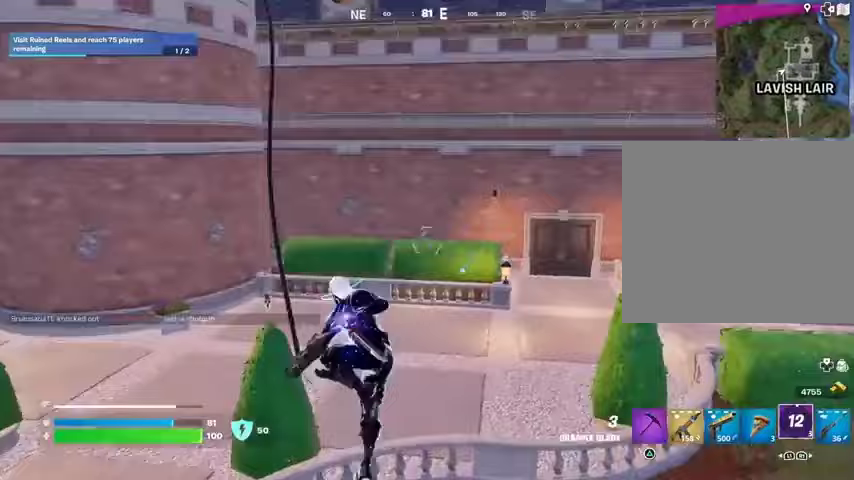
Gameplay with a controller (PlayStation layout); each line is a JSON object with the inputs held at the frame after it. "events" lists button and stick changes between this image and that frame as [ms after this image, input, new state], when the widget could be followed in between.
{"buttons": [], "left_stick": "up-right", "right_stick": "center", "events": [[100, "right_stick", "center"]]}
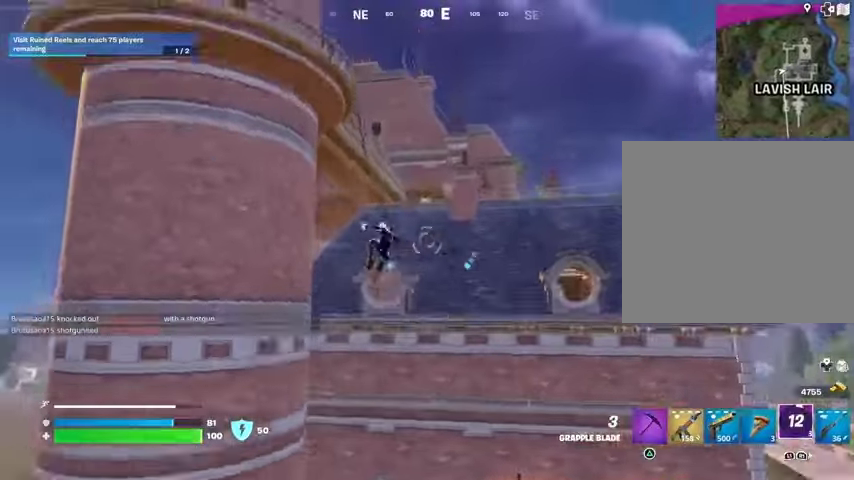
{"buttons": [], "left_stick": "up-right", "right_stick": "center", "events": []}
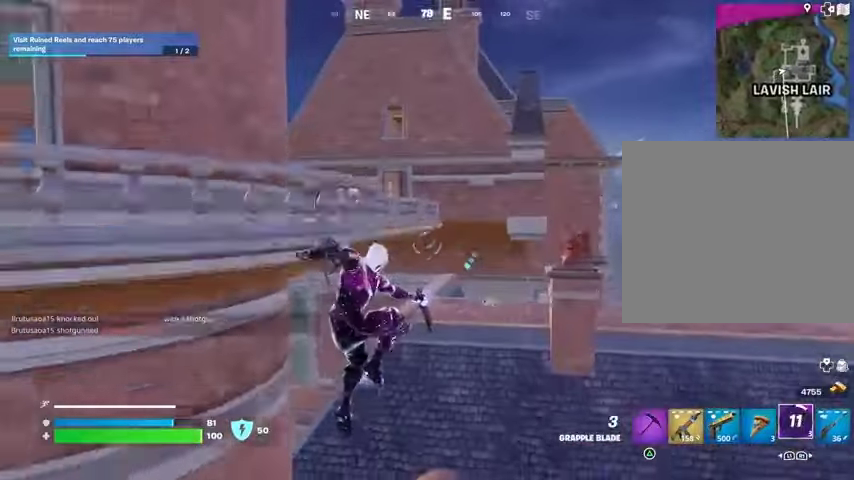
{"buttons": [], "left_stick": "up", "right_stick": "center", "events": [[433, "left_stick", "up"]]}
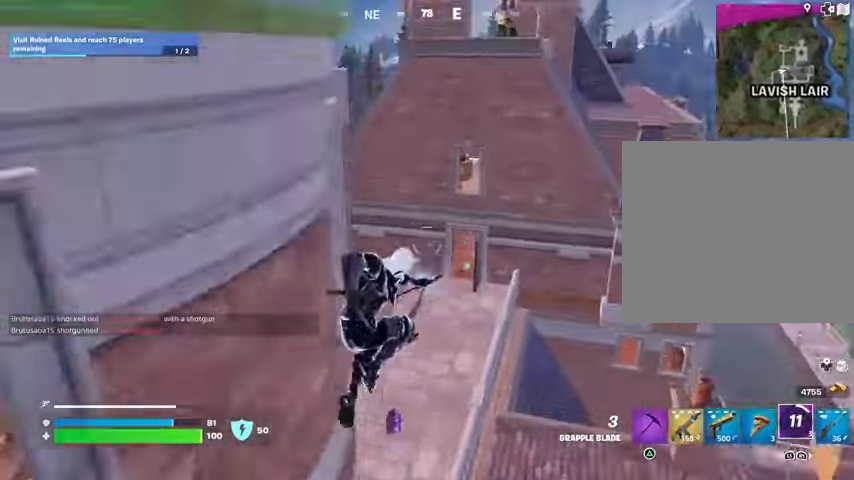
{"buttons": [], "left_stick": "up-left", "right_stick": "center", "events": [[133, "left_stick", "up-left"], [133, "right_stick", "up"], [233, "right_stick", "center"], [300, "left_stick", "up-right"], [433, "left_stick", "up-left"]]}
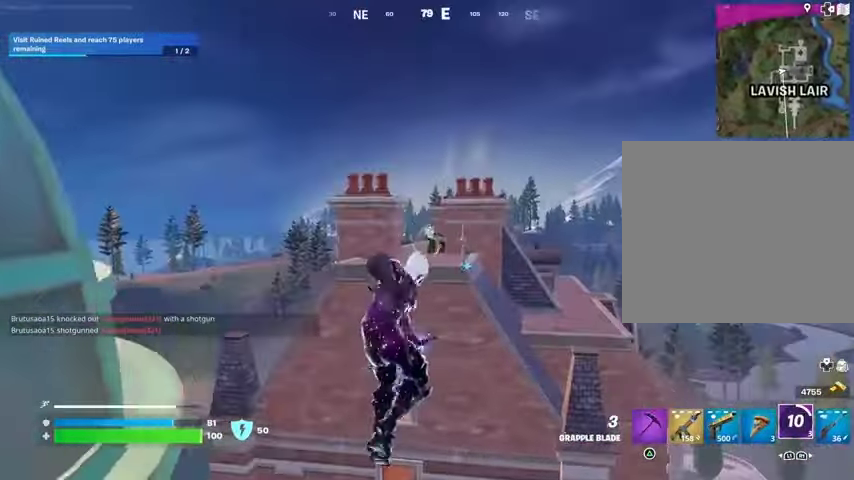
{"buttons": [], "left_stick": "up", "right_stick": "center", "events": [[67, "L2", "down"], [67, "left_stick", "up"], [167, "L2", "up"], [233, "left_stick", "up-left"], [400, "left_stick", "up"]]}
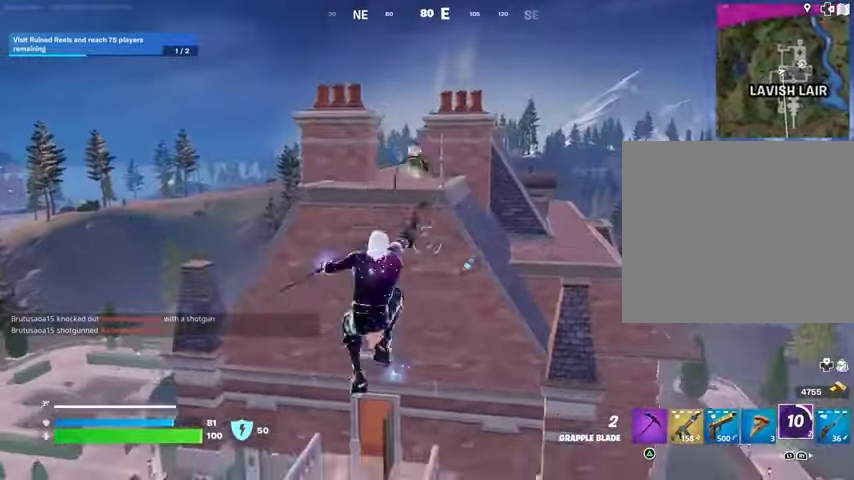
{"buttons": [], "left_stick": "up", "right_stick": "center", "events": []}
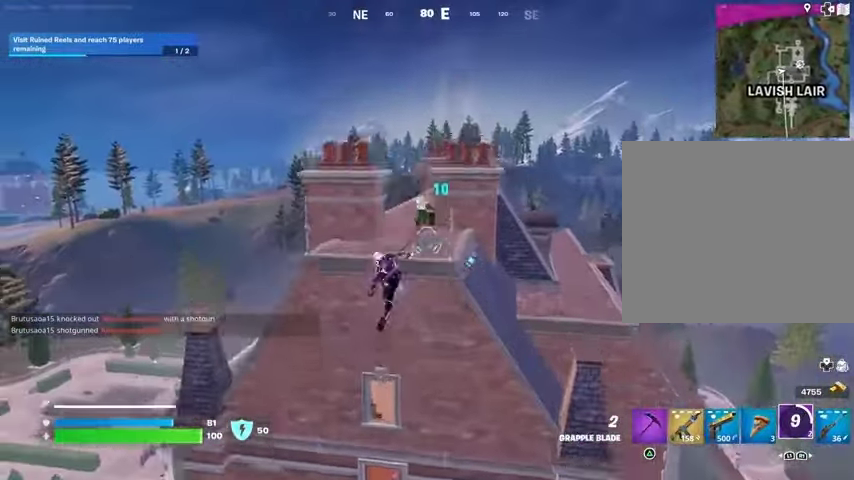
{"buttons": [], "left_stick": "down-right", "right_stick": "center", "events": [[333, "left_stick", "up-right"], [500, "left_stick", "down-right"]]}
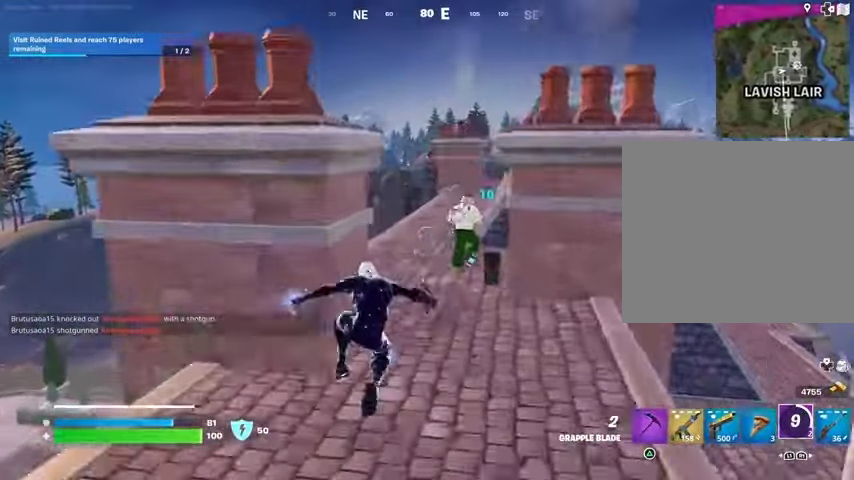
{"buttons": [], "left_stick": "up-left", "right_stick": "up", "events": [[33, "left_stick", "down"], [100, "R1", "down"], [100, "right_stick", "up-right"], [167, "right_stick", "center"], [200, "R1", "up"], [500, "left_stick", "up-left"], [500, "right_stick", "up"]]}
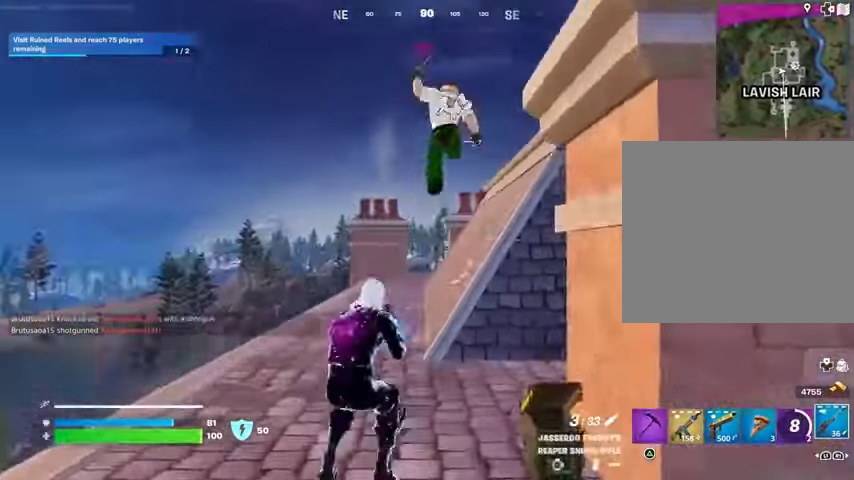
{"buttons": [], "left_stick": "left", "right_stick": "up-right", "events": [[67, "left_stick", "down-left"], [100, "right_stick", "center"], [167, "left_stick", "down-right"], [300, "L2", "down"], [333, "R2", "down"], [333, "left_stick", "left"], [367, "right_stick", "up-left"], [400, "L2", "up"], [400, "R2", "up"], [433, "right_stick", "up-right"]]}
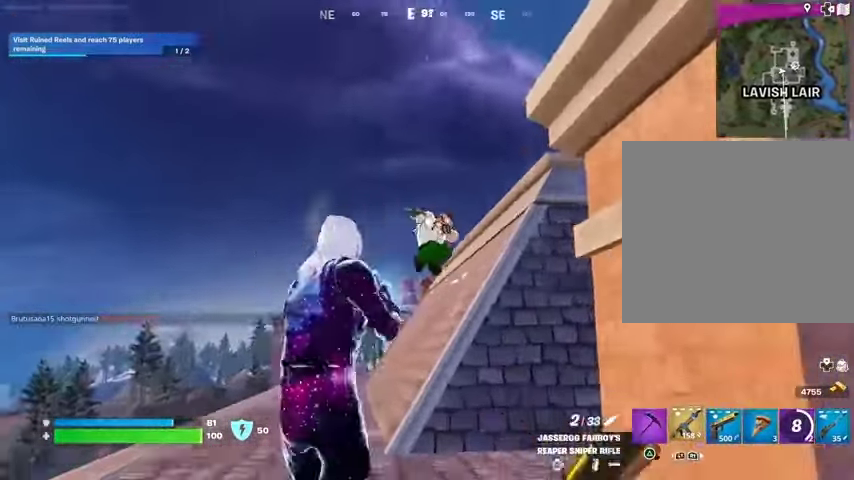
{"buttons": [], "left_stick": "left", "right_stick": "down", "events": [[33, "R1", "down"], [67, "right_stick", "center"], [100, "R1", "up"], [167, "left_stick", "right"], [300, "left_stick", "up"], [333, "right_stick", "up-right"], [367, "R2", "down"], [367, "left_stick", "left"], [433, "R2", "up"], [433, "right_stick", "down"]]}
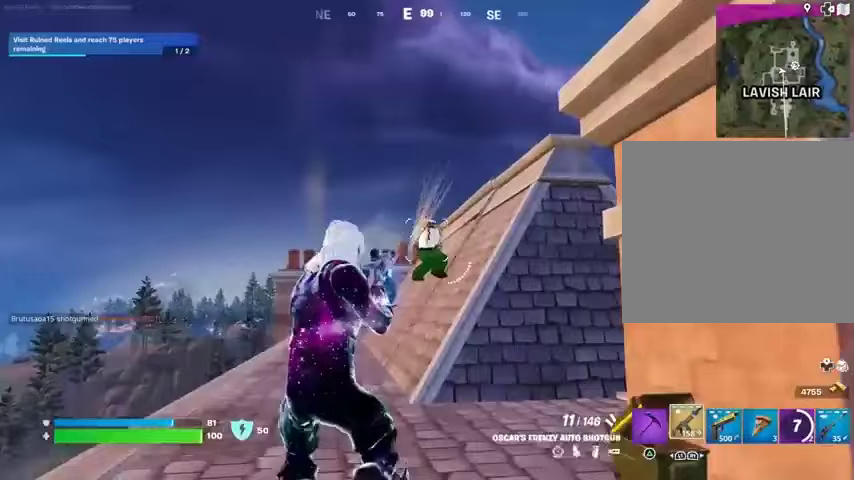
{"buttons": [], "left_stick": "down", "right_stick": "center", "events": [[33, "right_stick", "center"], [100, "left_stick", "center"], [233, "R2", "down"], [233, "left_stick", "down-left"], [267, "right_stick", "down"], [300, "R2", "up"], [333, "left_stick", "down-right"], [333, "right_stick", "center"], [433, "L1", "down"], [500, "L1", "up"], [500, "left_stick", "down"]]}
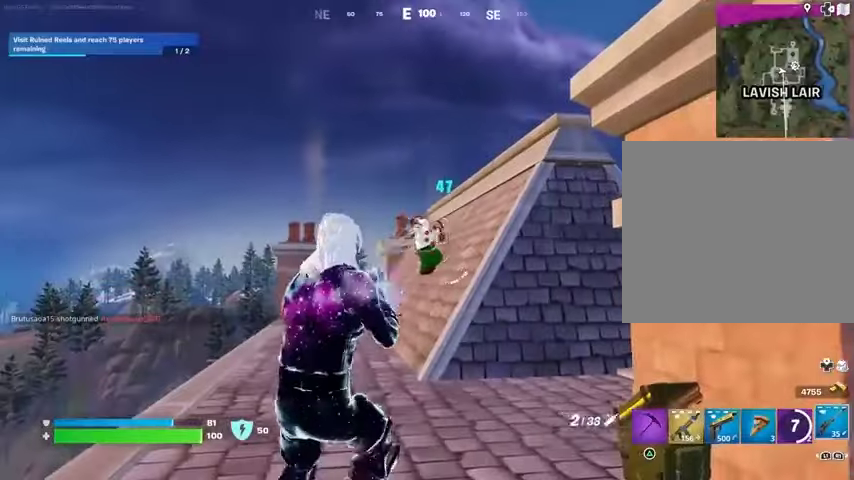
{"buttons": ["L2"], "left_stick": "center", "right_stick": "up-left", "events": [[267, "L2", "down"], [267, "left_stick", "center"], [500, "right_stick", "up-left"]]}
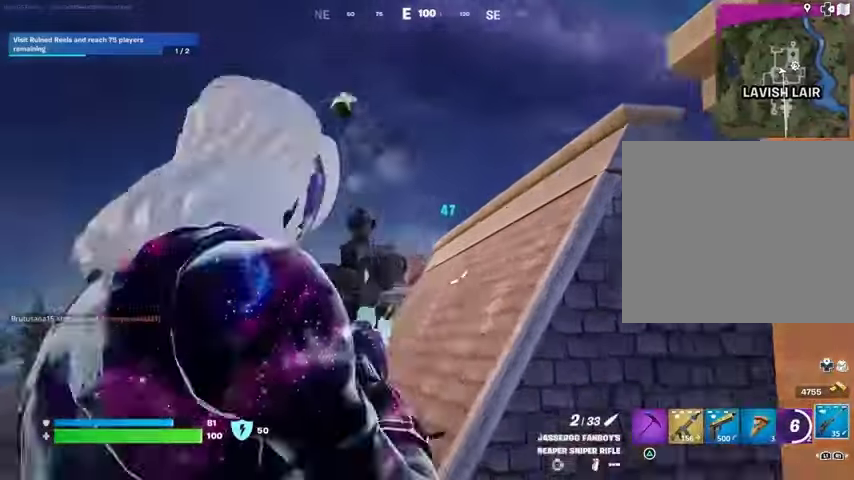
{"buttons": [], "left_stick": "center", "right_stick": "up-left", "events": [[200, "left_stick", "left"], [333, "L2", "up"], [333, "left_stick", "center"]]}
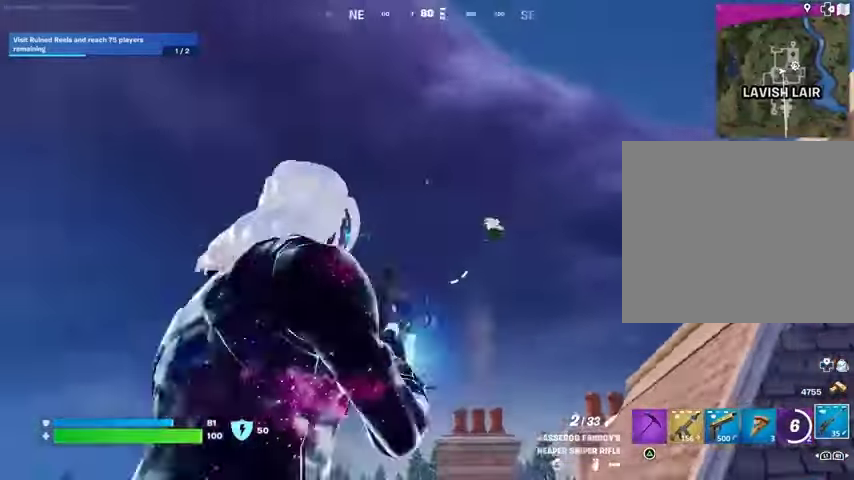
{"buttons": [], "left_stick": "up", "right_stick": "down", "events": [[67, "right_stick", "center"], [133, "L2", "down"], [200, "right_stick", "down-right"], [367, "L2", "up"], [433, "left_stick", "up"], [433, "right_stick", "down"]]}
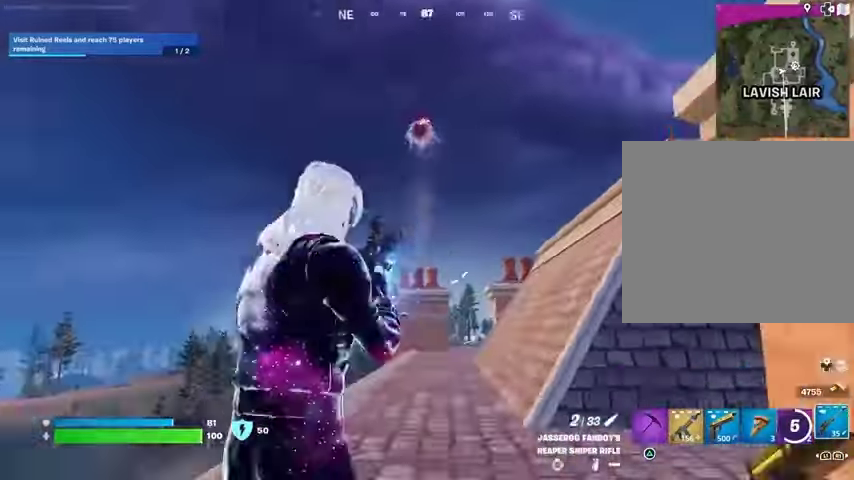
{"buttons": [], "left_stick": "up", "right_stick": "center", "events": [[100, "right_stick", "center"], [133, "L3", "down"], [233, "L3", "up"], [267, "right_stick", "up"], [367, "right_stick", "center"]]}
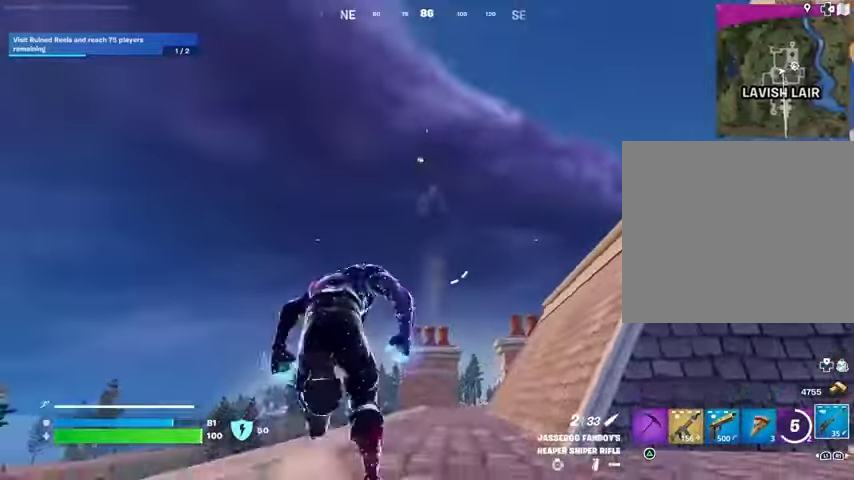
{"buttons": ["L2"], "left_stick": "up", "right_stick": "center", "events": [[33, "L2", "down"], [33, "right_stick", "up"], [100, "right_stick", "center"]]}
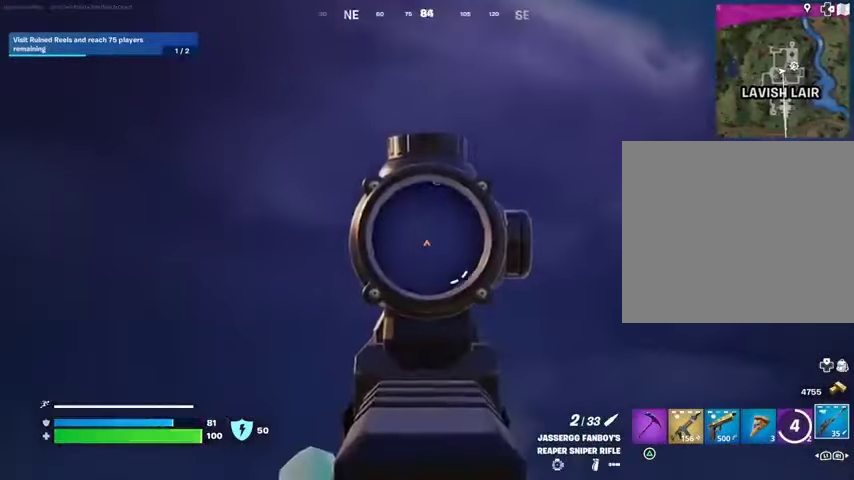
{"buttons": ["R1"], "left_stick": "up", "right_stick": "center", "events": [[133, "right_stick", "up"], [167, "R2", "down"], [200, "L2", "up"], [233, "R2", "up"], [233, "right_stick", "down"], [333, "R1", "down"], [367, "right_stick", "center"], [400, "R1", "up"], [467, "R1", "down"]]}
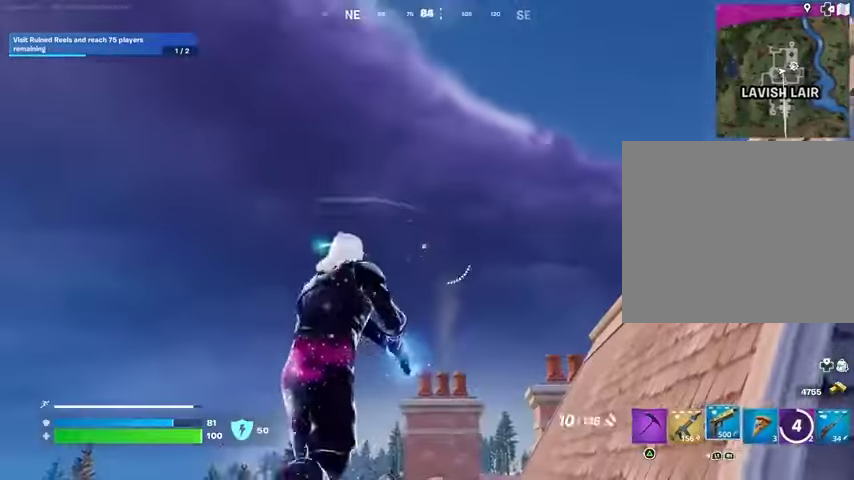
{"buttons": ["R2"], "left_stick": "up", "right_stick": "down-left", "events": [[33, "R1", "up"], [100, "right_stick", "down"], [133, "L3", "down"], [200, "right_stick", "center"], [233, "L3", "up"], [300, "L2", "down"], [400, "right_stick", "down-left"], [433, "R2", "down"], [500, "L2", "up"]]}
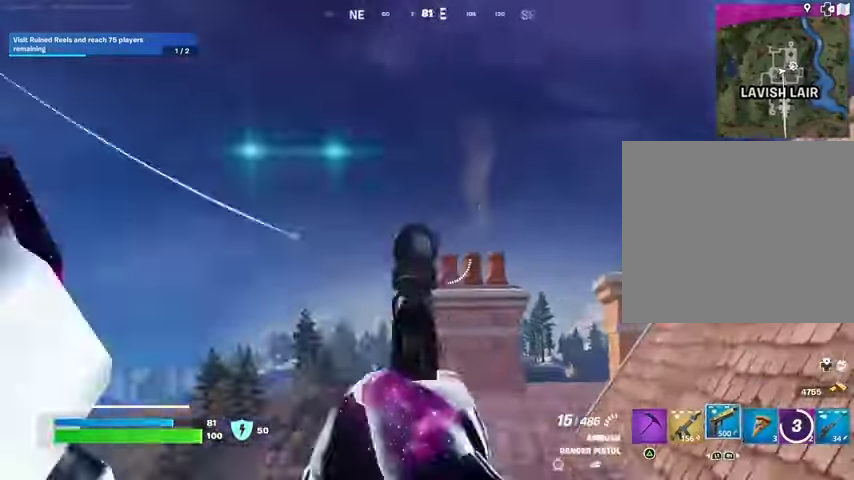
{"buttons": ["L3"], "left_stick": "up", "right_stick": "down", "events": [[67, "right_stick", "down"], [133, "R2", "up"], [167, "L1", "down"], [200, "L1", "up"], [333, "right_stick", "center"], [467, "right_stick", "down"], [500, "L3", "down"]]}
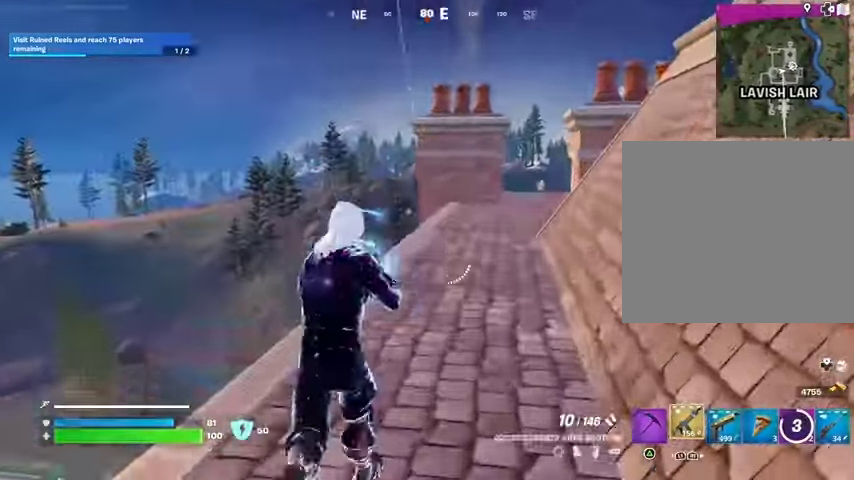
{"buttons": [], "left_stick": "up", "right_stick": "down-left", "events": [[100, "L3", "up"], [133, "right_stick", "center"], [267, "L1", "down"], [333, "left_stick", "up-right"], [367, "L1", "up"], [433, "L1", "down"], [467, "left_stick", "up"], [467, "right_stick", "down-left"], [500, "L1", "up"]]}
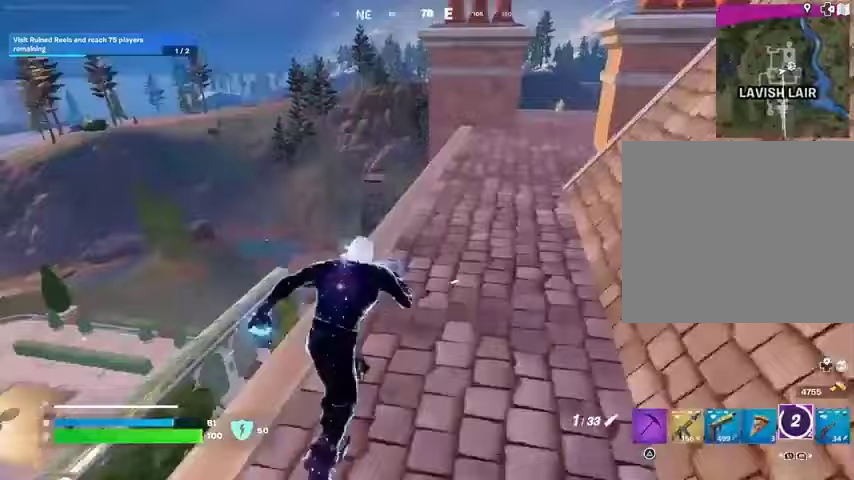
{"buttons": [], "left_stick": "up-right", "right_stick": "center", "events": [[100, "right_stick", "center"], [133, "left_stick", "up-right"], [433, "CROSS", "down"], [500, "CROSS", "up"]]}
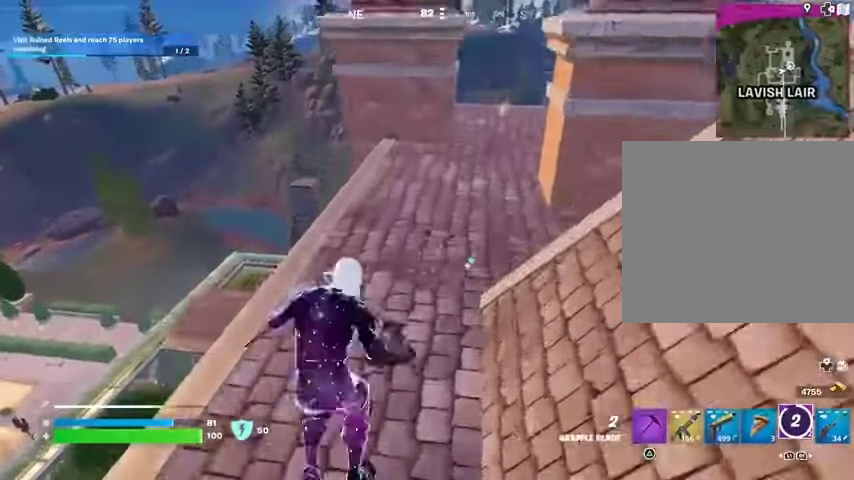
{"buttons": [], "left_stick": "up", "right_stick": "center", "events": [[33, "left_stick", "up"]]}
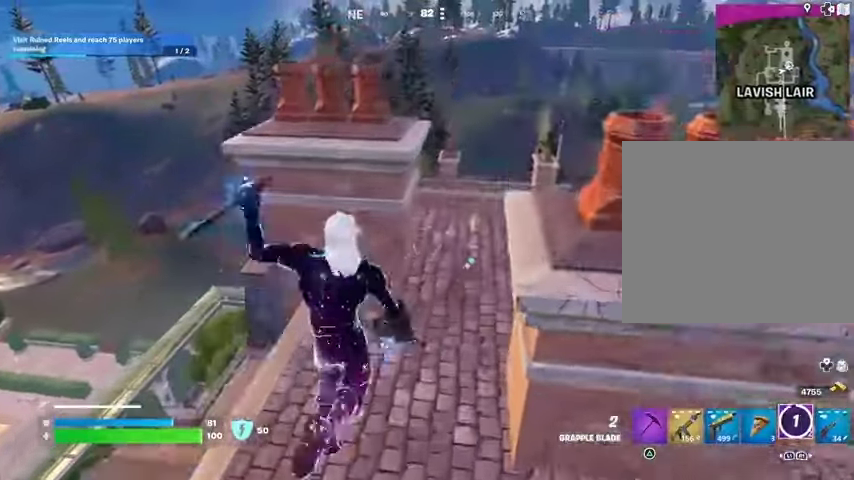
{"buttons": [], "left_stick": "up", "right_stick": "up-left", "events": [[133, "R1", "down"], [233, "R1", "up"], [467, "right_stick", "up-left"]]}
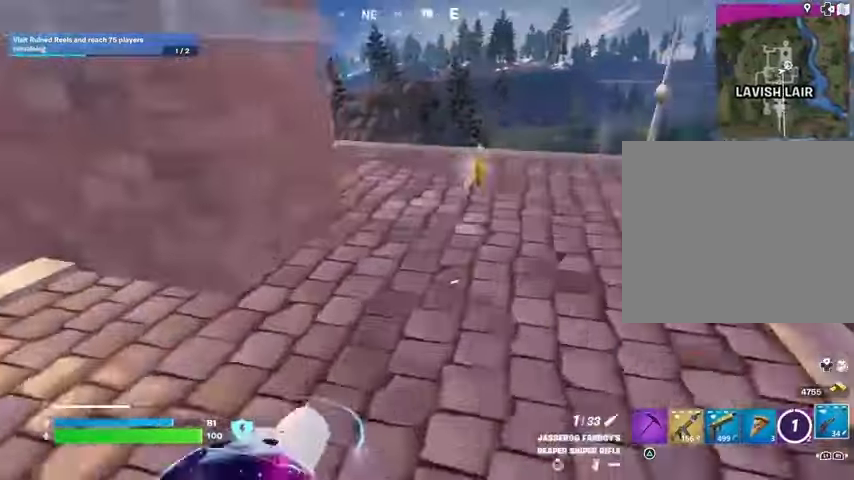
{"buttons": [], "left_stick": "up", "right_stick": "center", "events": [[33, "right_stick", "center"]]}
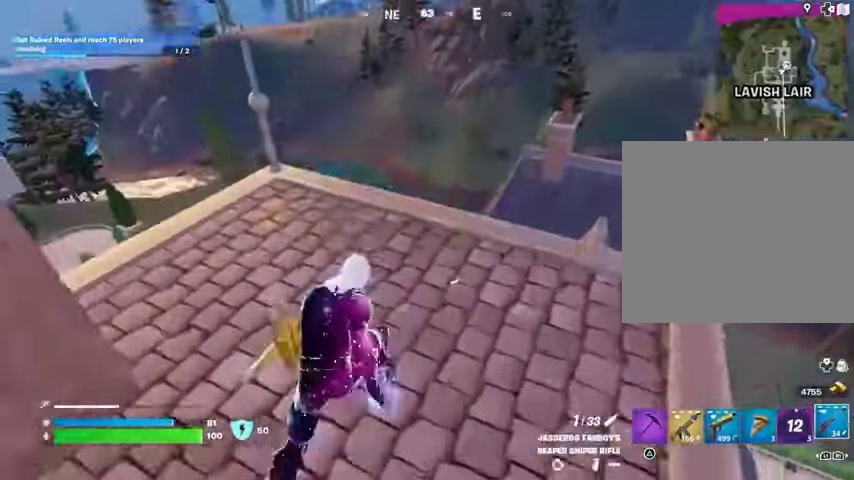
{"buttons": ["L2"], "left_stick": "right", "right_stick": "center", "events": [[233, "left_stick", "up-left"], [267, "L2", "down"], [333, "left_stick", "up"], [467, "left_stick", "right"]]}
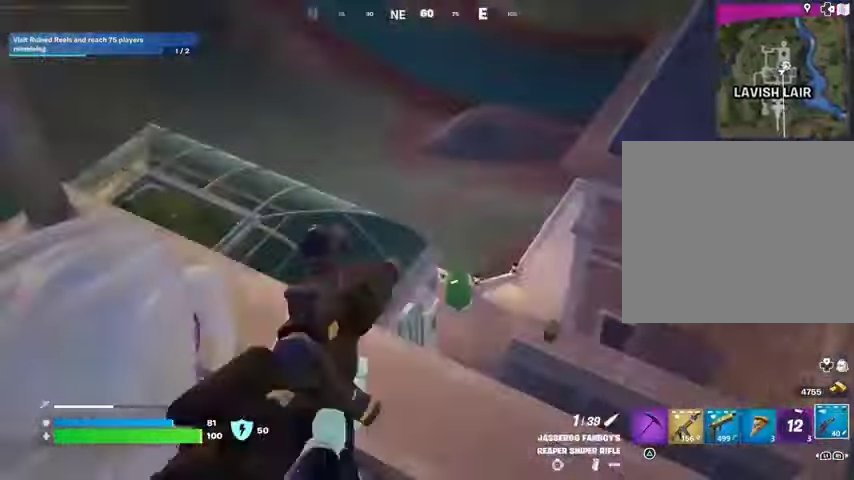
{"buttons": ["L1"], "left_stick": "up", "right_stick": "down-left", "events": [[100, "right_stick", "down-right"], [233, "right_stick", "down"], [433, "left_stick", "up"], [433, "right_stick", "down-left"], [467, "L1", "down"], [467, "L2", "up"]]}
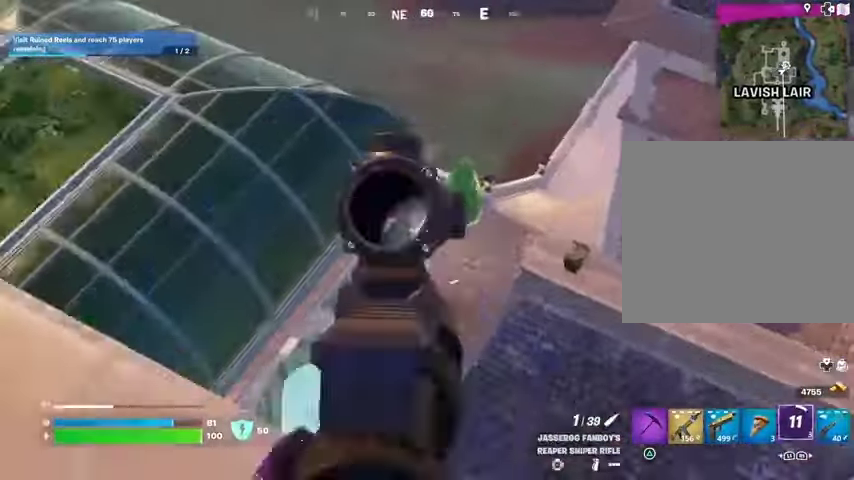
{"buttons": [], "left_stick": "center", "right_stick": "center", "events": [[33, "L1", "up"], [33, "right_stick", "left"], [67, "left_stick", "up-left"], [133, "right_stick", "center"], [167, "left_stick", "left"], [233, "right_stick", "up"], [300, "L2", "down"], [300, "right_stick", "center"], [333, "left_stick", "up-right"], [400, "L2", "up"], [400, "left_stick", "center"]]}
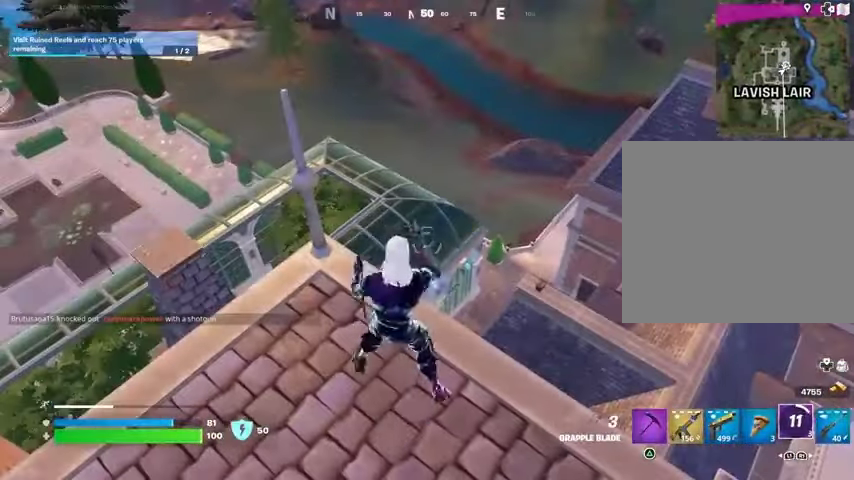
{"buttons": [], "left_stick": "center", "right_stick": "center", "events": [[200, "L2", "down"], [300, "L2", "up"]]}
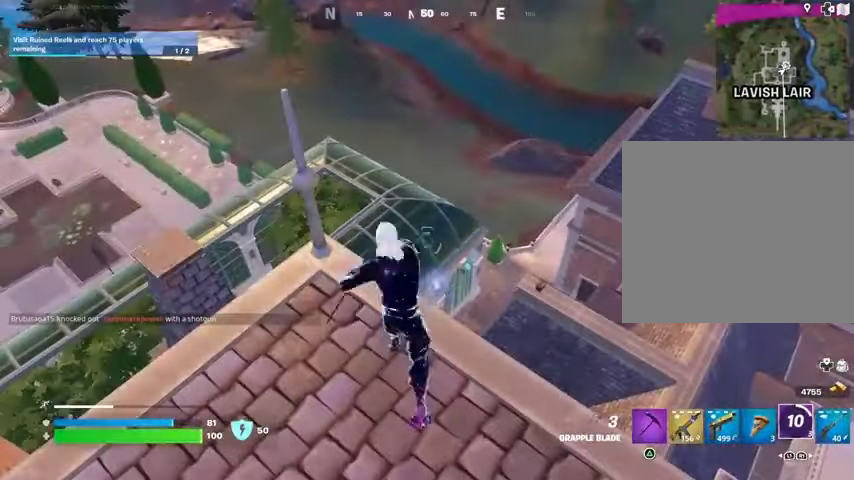
{"buttons": [], "left_stick": "up", "right_stick": "center", "events": [[33, "left_stick", "up"], [267, "right_stick", "down"], [400, "right_stick", "center"]]}